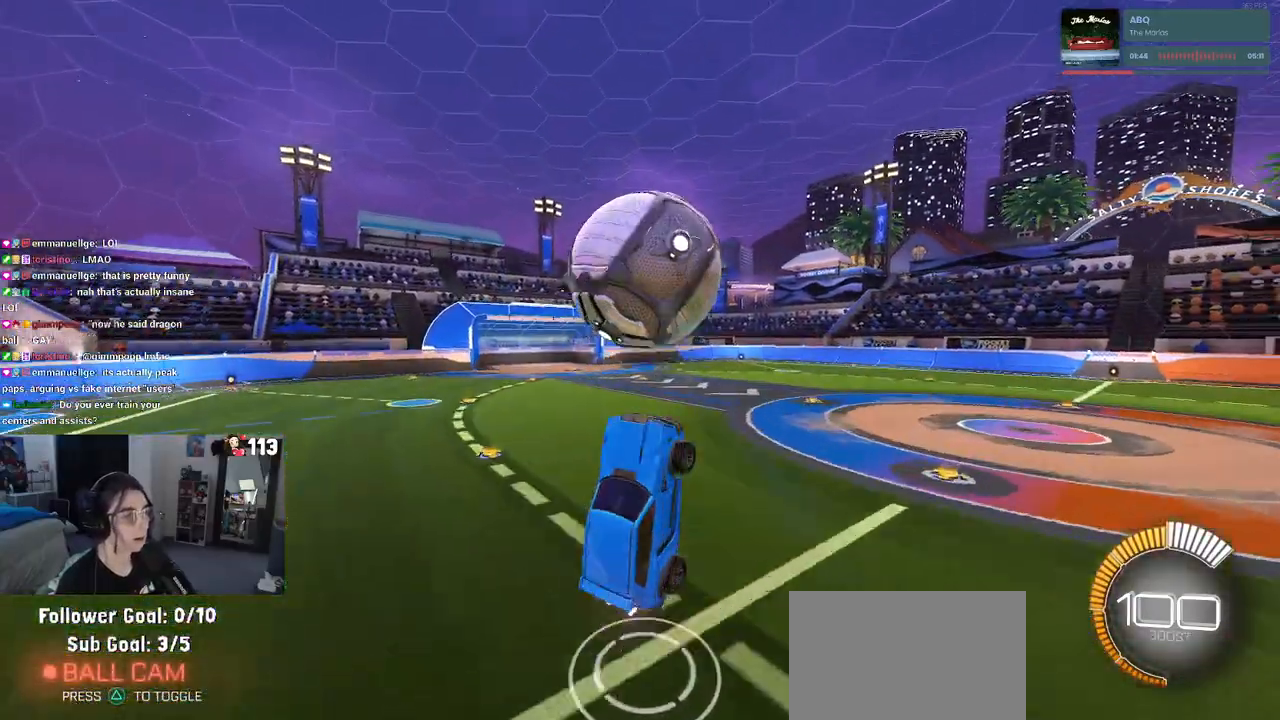
Gameplay with a controller (PlayStation layout); each line is a JSON object with the inputs held at the frame after it. "events" lists button and stick changes between this image and that frame as [ms after this image, input, new state], when the widget could be followed in between.
{"buttons": ["L1", "R1"], "left_stick": "left", "right_stick": "center", "events": [[67, "left_stick", "left"], [83, "R2", "up"], [467, "R1", "down"]]}
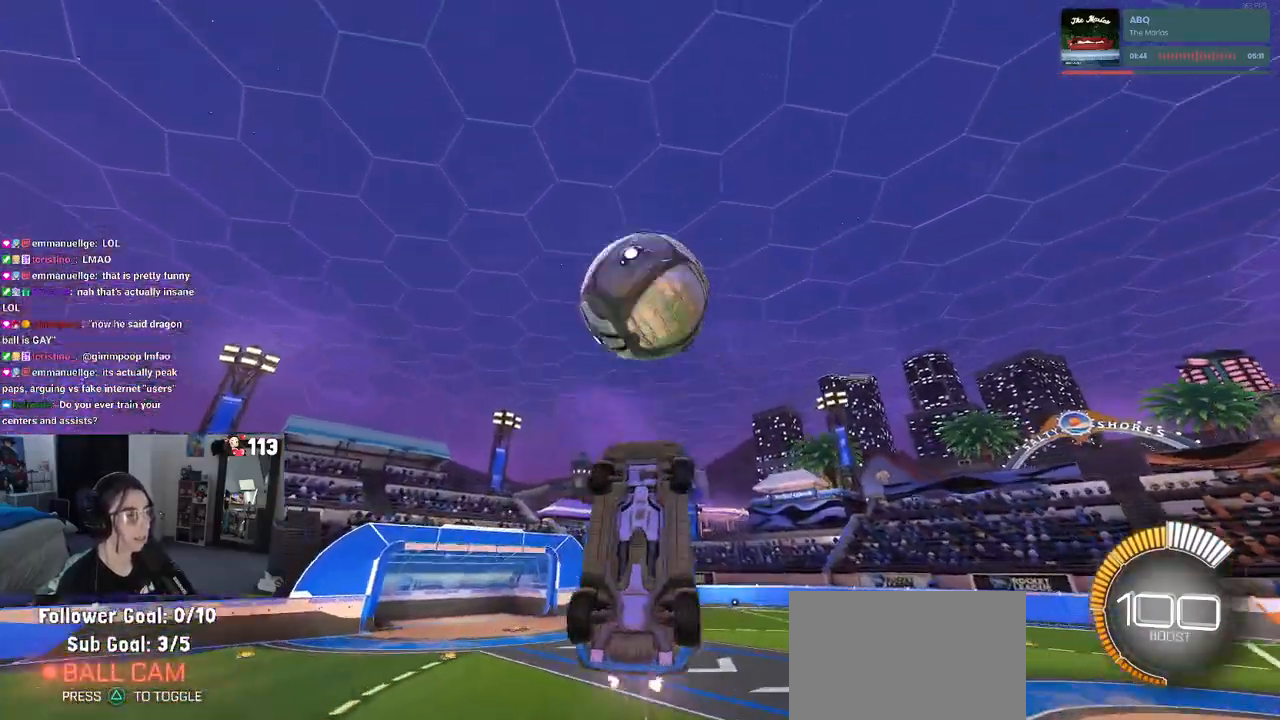
{"buttons": ["L1", "R1"], "left_stick": "left", "right_stick": "center", "events": [[17, "left_stick", "center"], [83, "left_stick", "right"], [383, "left_stick", "center"], [450, "left_stick", "left"]]}
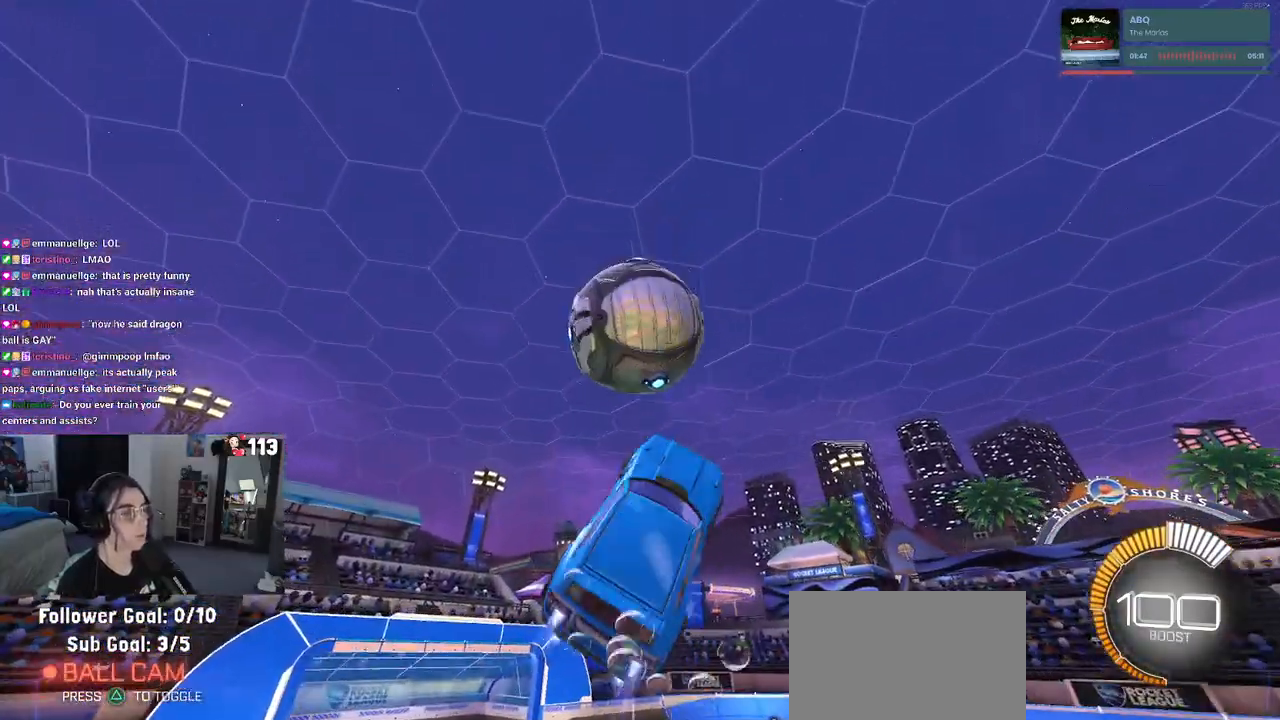
{"buttons": ["L1"], "left_stick": "up", "right_stick": "center", "events": [[133, "left_stick", "down"], [233, "left_stick", "right"], [283, "left_stick", "up-right"], [450, "R1", "up"], [500, "left_stick", "up"]]}
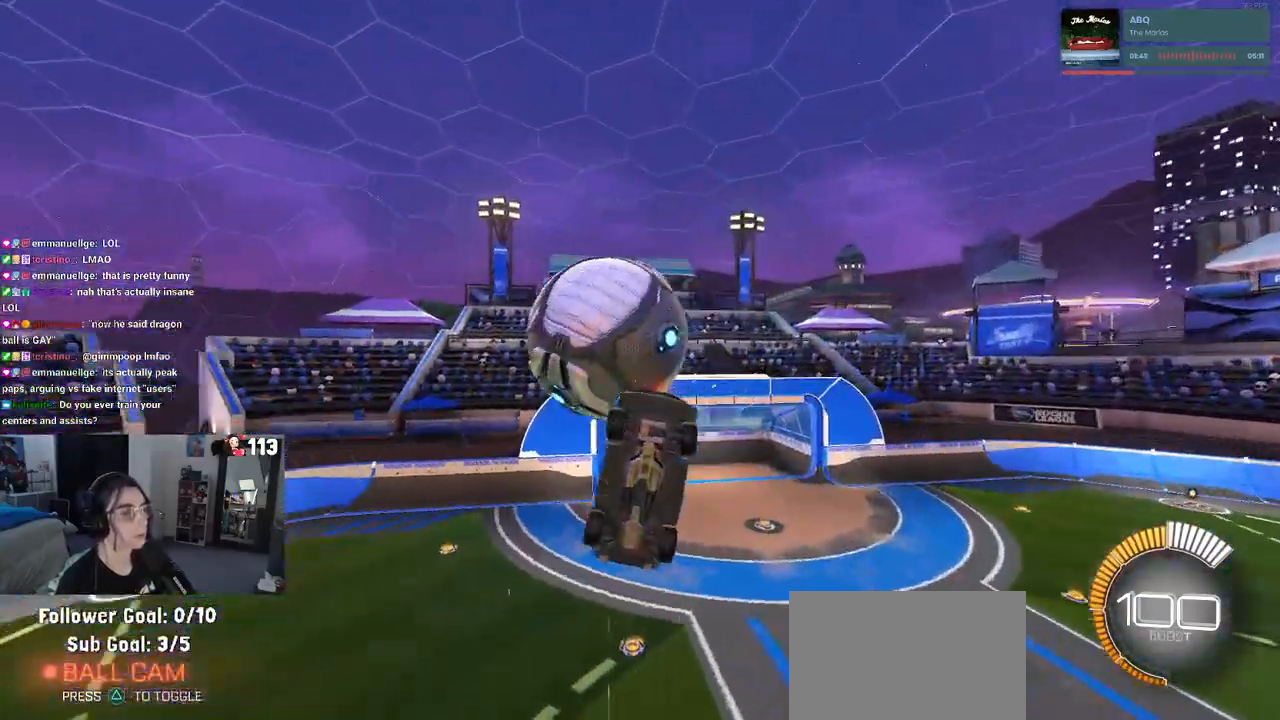
{"buttons": [], "left_stick": "left", "right_stick": "center", "events": [[100, "left_stick", "up-left"], [200, "left_stick", "left"], [450, "L1", "up"]]}
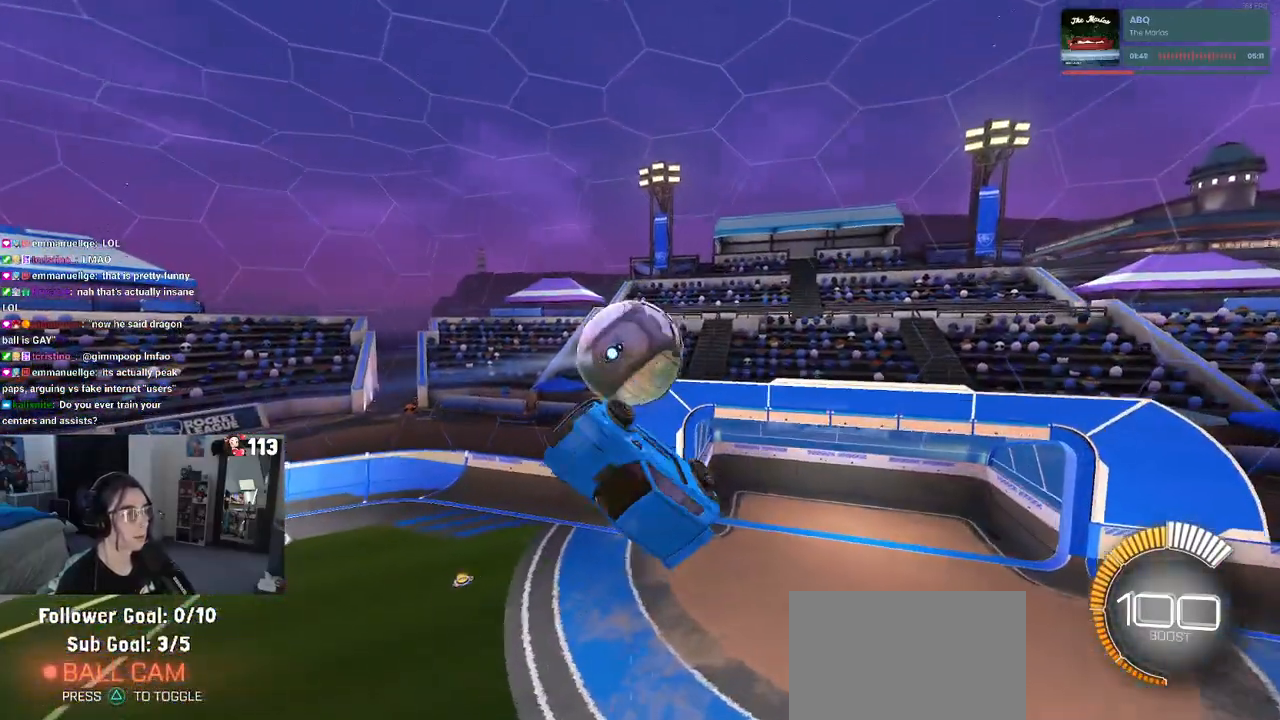
{"buttons": ["R1"], "left_stick": "center", "right_stick": "center", "events": [[67, "R1", "down"], [100, "left_stick", "center"], [367, "left_stick", "left"], [483, "left_stick", "center"]]}
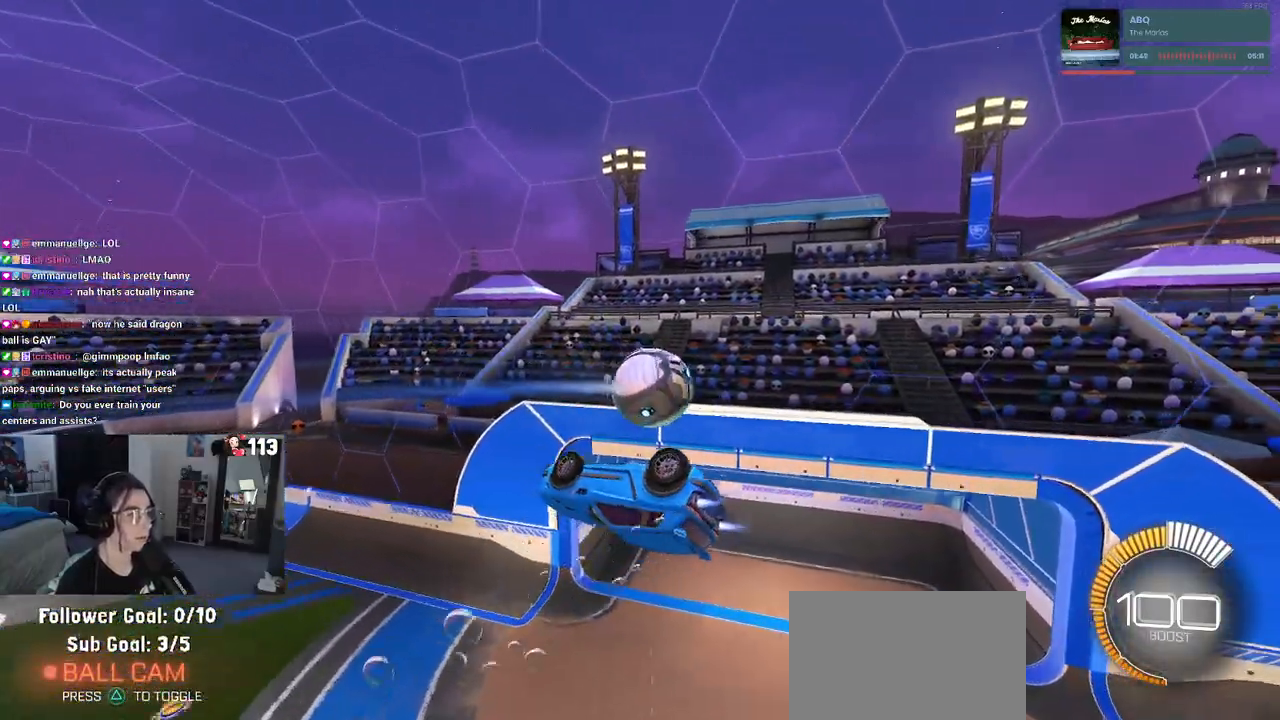
{"buttons": ["SQUARE"], "left_stick": "up-right", "right_stick": "center", "events": [[33, "left_stick", "up-right"], [233, "R1", "up"], [283, "left_stick", "right"], [367, "SQUARE", "down"], [483, "left_stick", "up-right"]]}
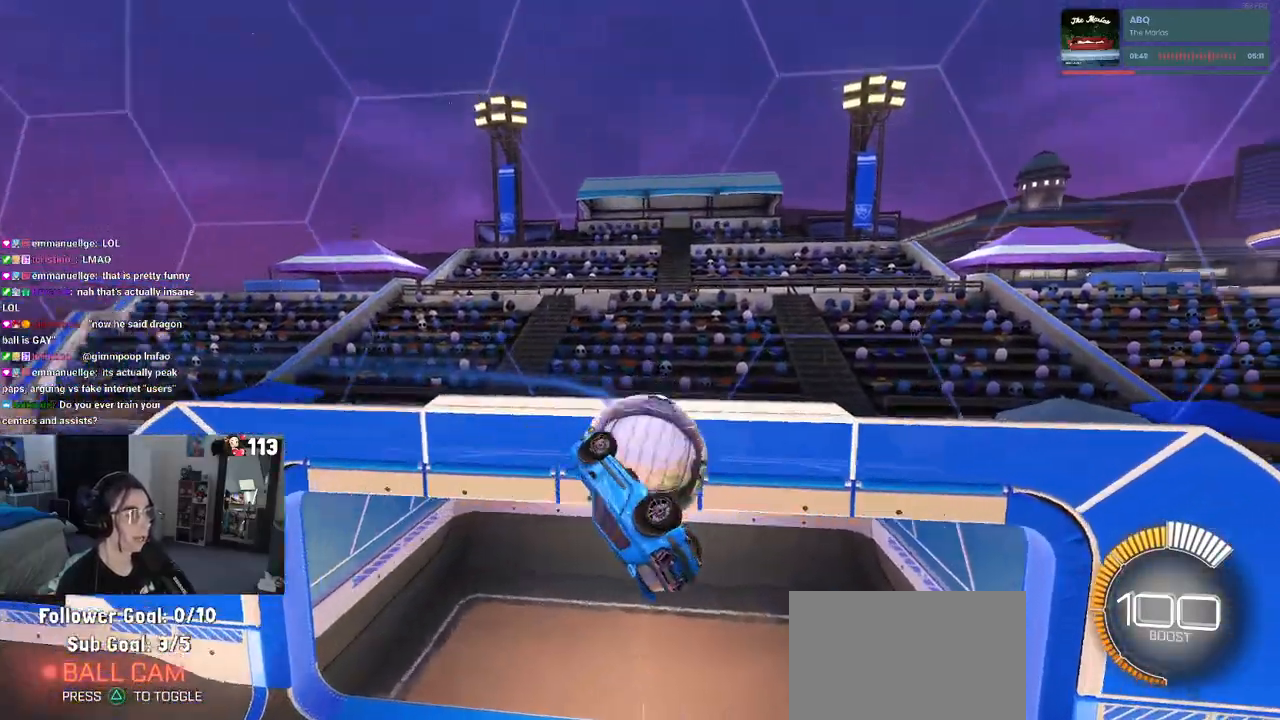
{"buttons": ["SQUARE"], "left_stick": "down-right", "right_stick": "center", "events": [[433, "left_stick", "down-right"]]}
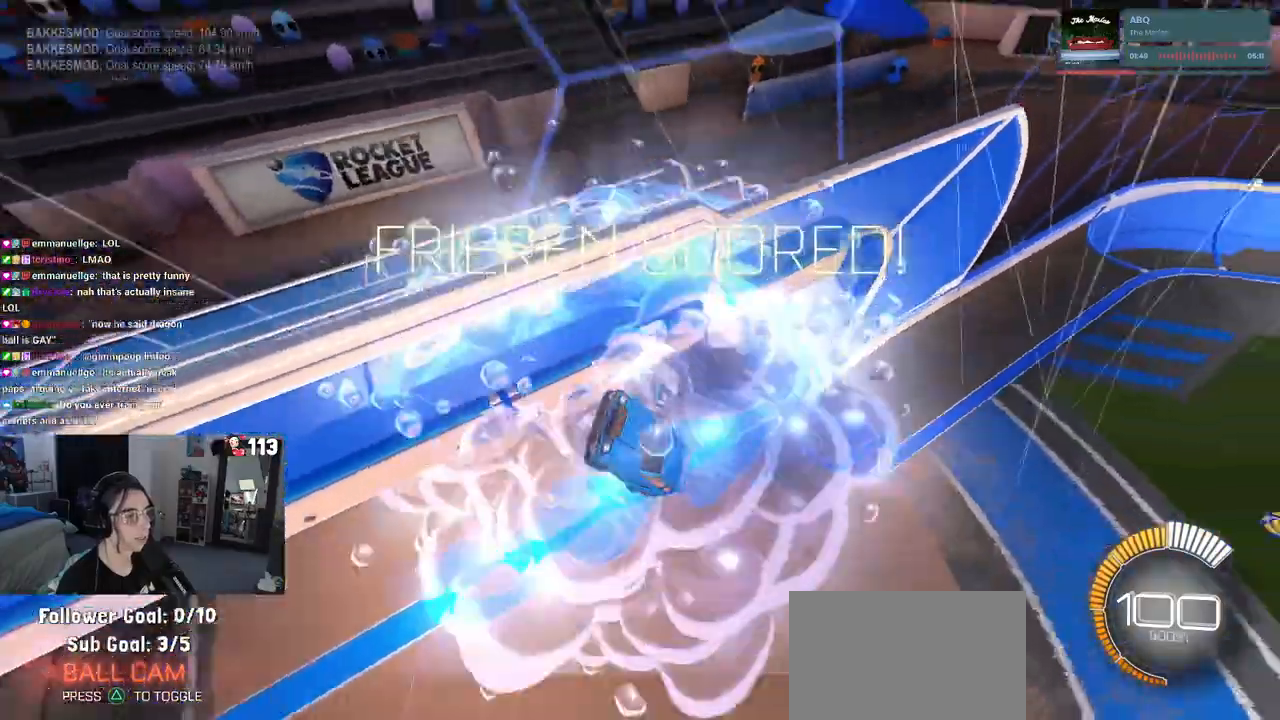
{"buttons": [], "left_stick": "right", "right_stick": "center", "events": [[133, "CROSS", "down"], [300, "CROSS", "up"], [333, "SQUARE", "up"], [400, "left_stick", "right"]]}
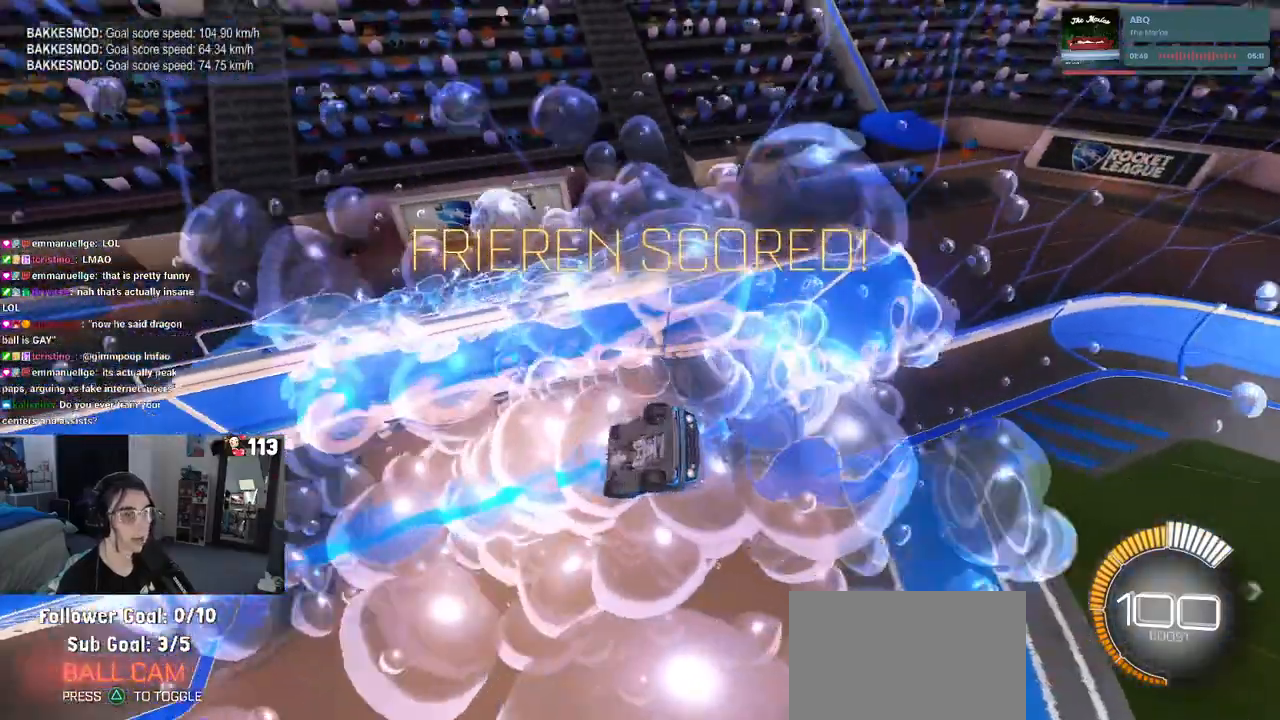
{"buttons": [], "left_stick": "right", "right_stick": "center", "events": []}
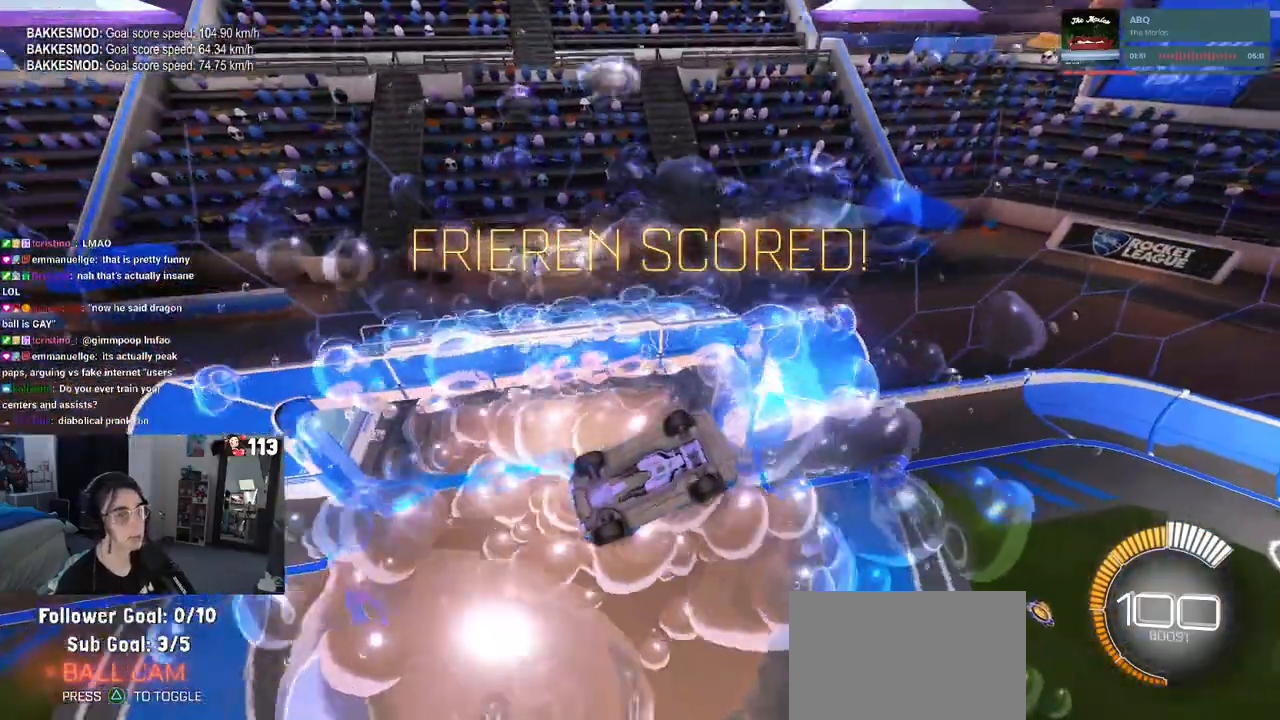
{"buttons": [], "left_stick": "right", "right_stick": "center", "events": []}
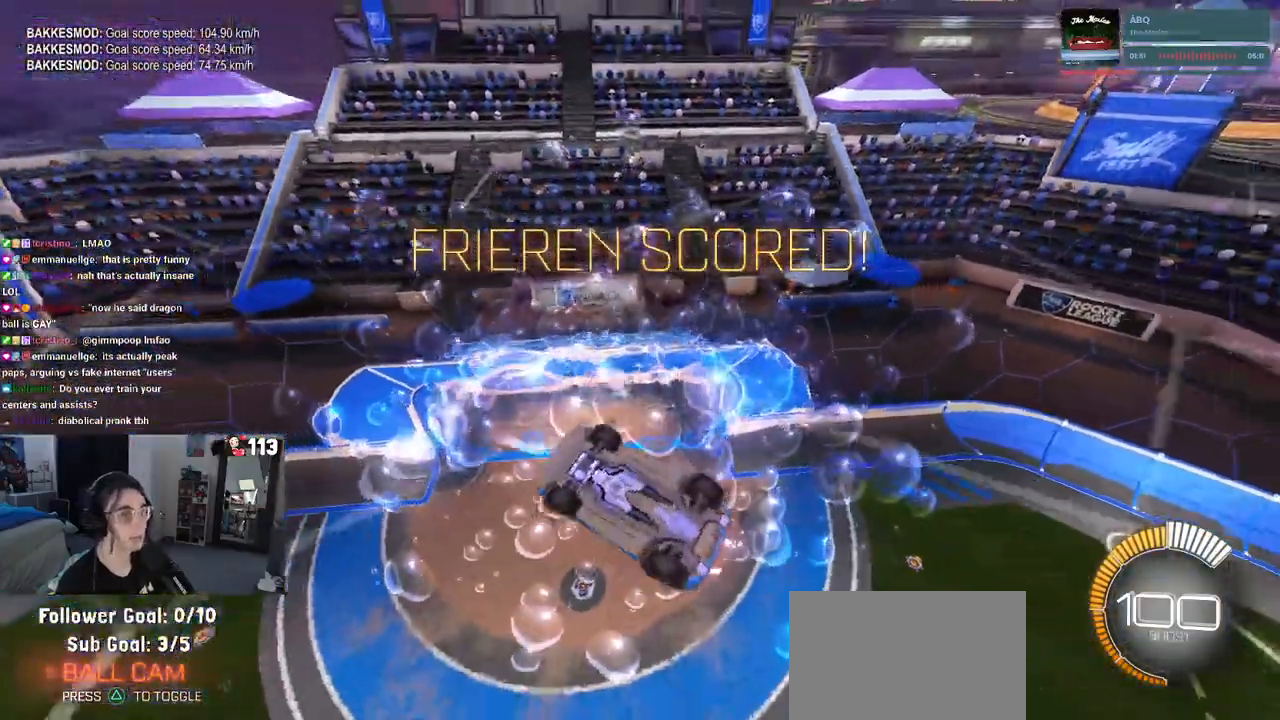
{"buttons": [], "left_stick": "up-left", "right_stick": "center", "events": [[233, "CROSS", "down"], [300, "left_stick", "center"], [317, "CROSS", "up"], [350, "left_stick", "up-left"]]}
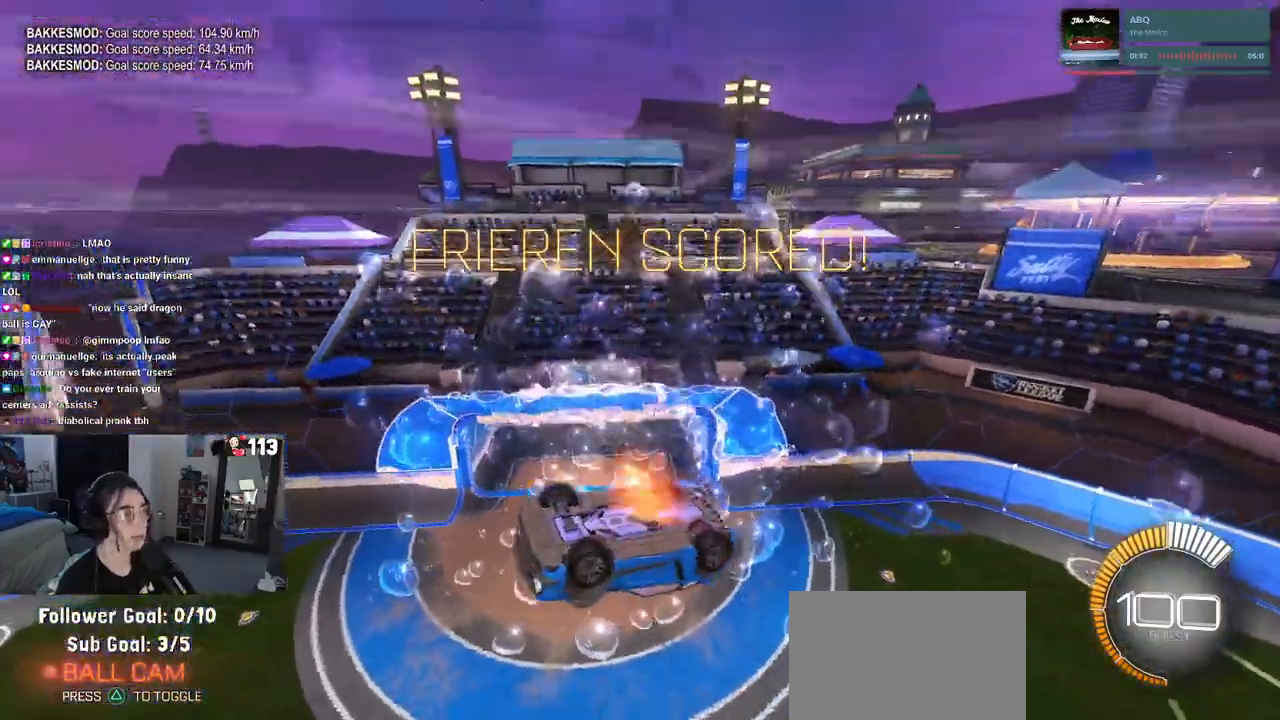
{"buttons": ["R1"], "left_stick": "center", "right_stick": "center"}
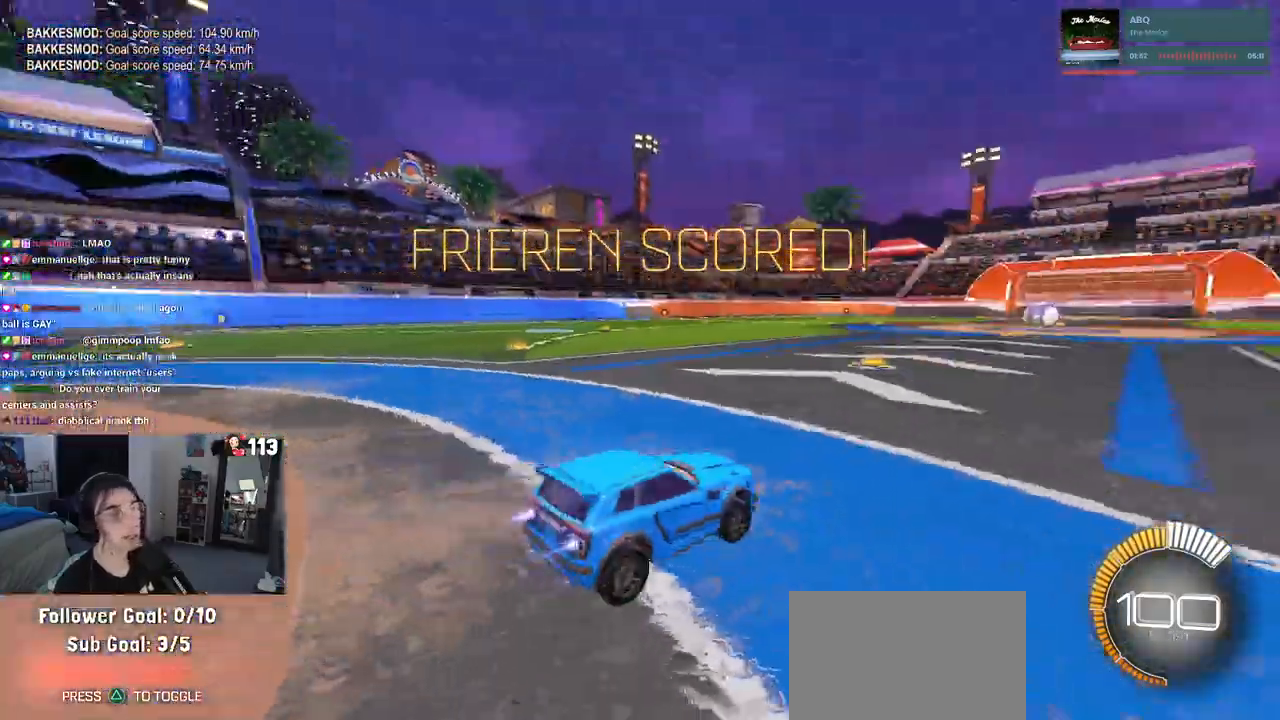
{"buttons": ["R2", "DPAD_UP"], "left_stick": "center", "right_stick": "center", "events": [[33, "R2", "down"], [250, "TRIANGLE", "down"], [433, "TRIANGLE", "up"], [467, "R1", "up"], [500, "DPAD_UP", "down"]]}
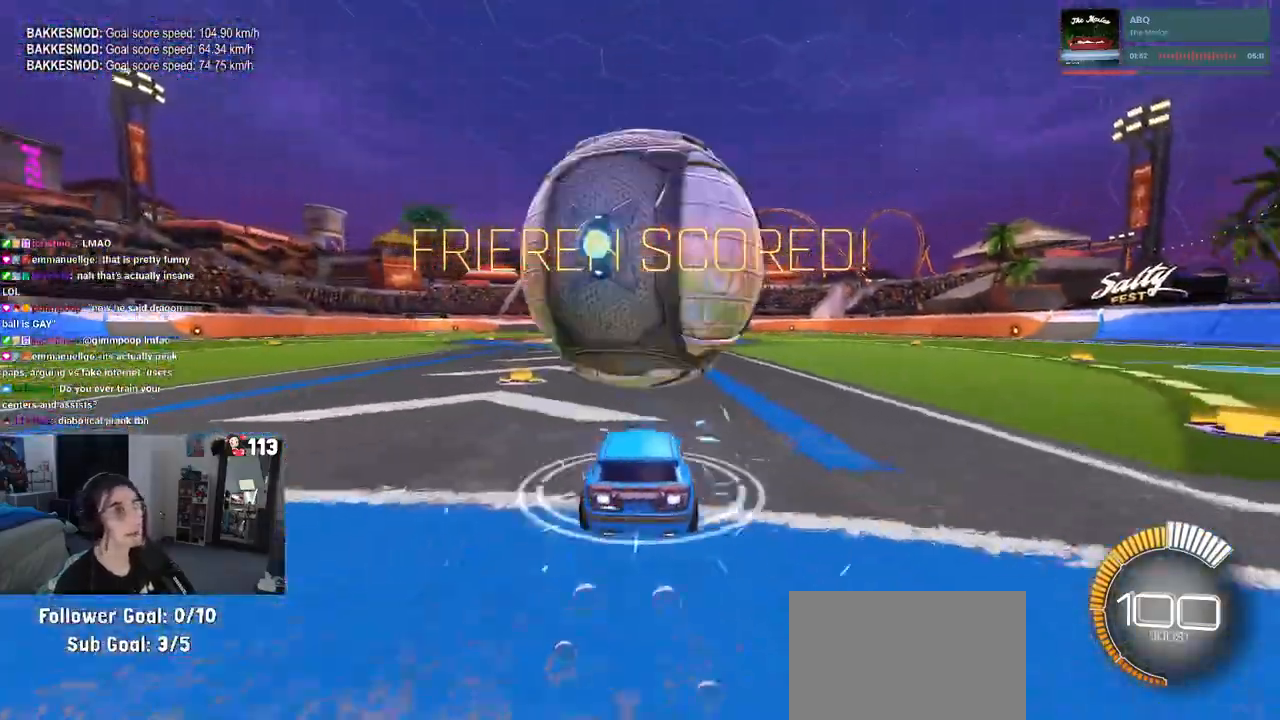
{"buttons": ["R2"], "left_stick": "center", "right_stick": "center"}
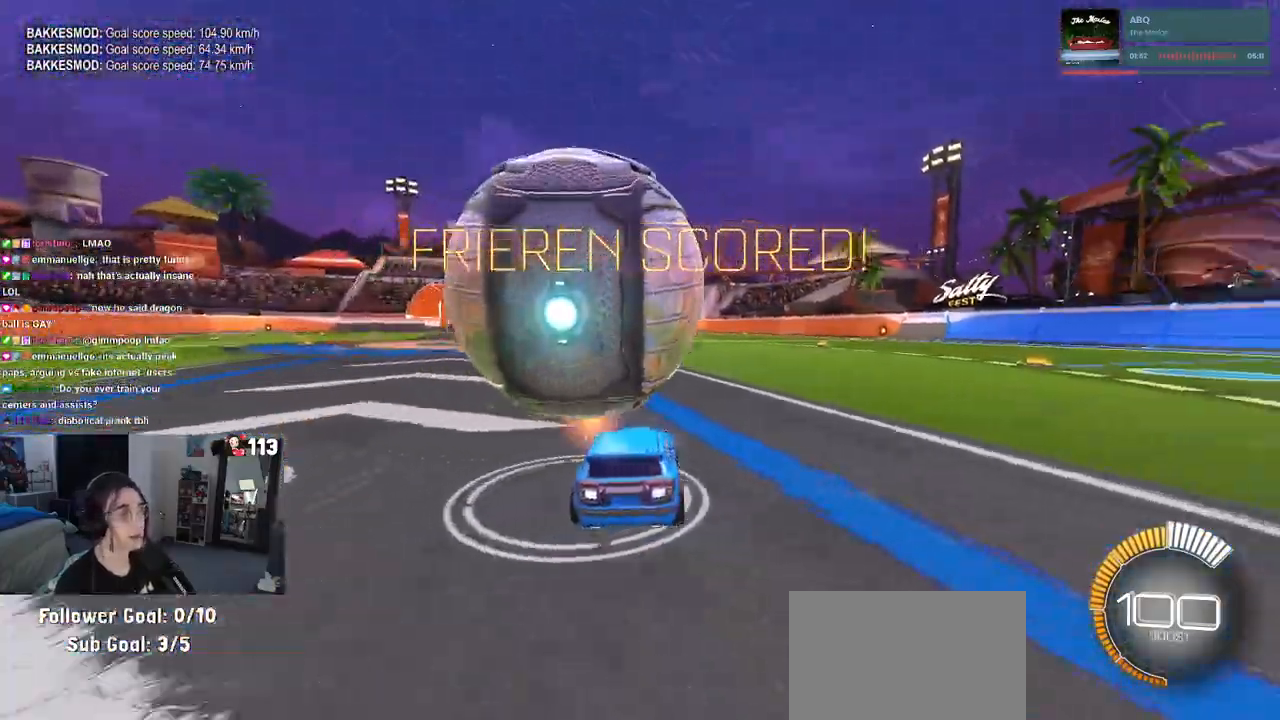
{"buttons": ["R2"], "left_stick": "left", "right_stick": "center", "events": [[167, "left_stick", "left"]]}
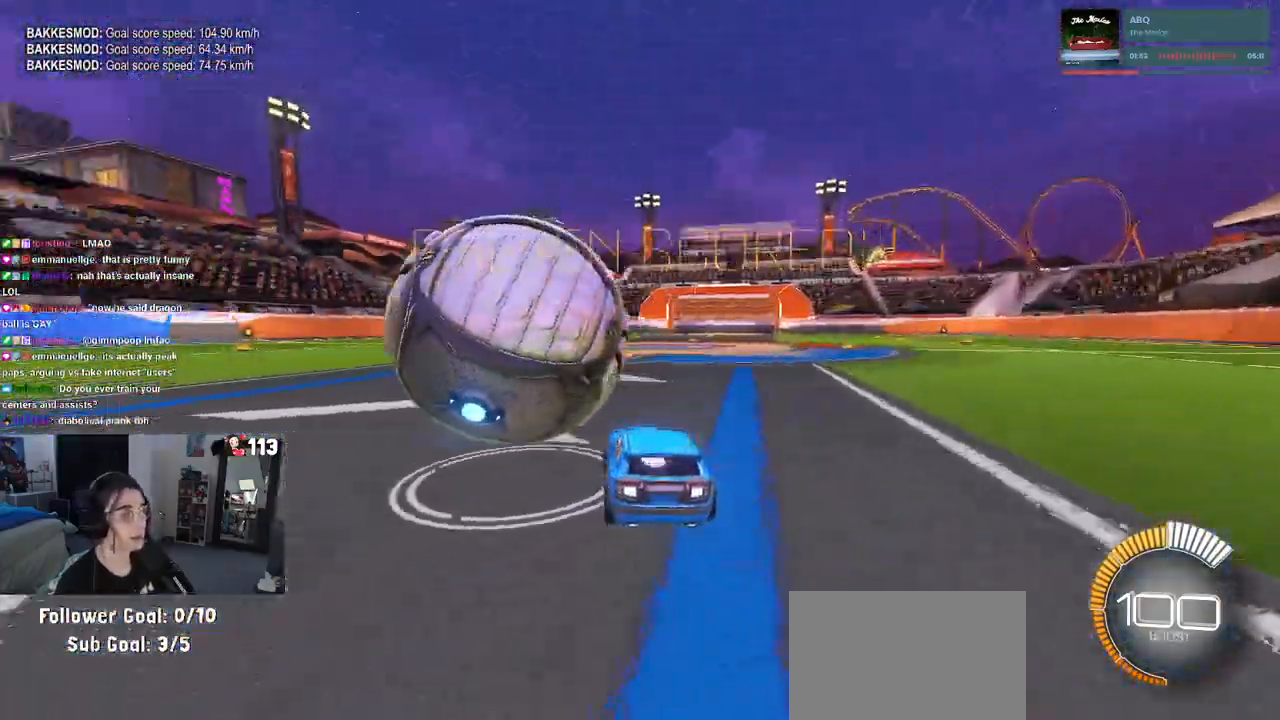
{"buttons": ["R1", "R2"], "left_stick": "center", "right_stick": "center", "events": [[200, "left_stick", "center"], [283, "R1", "down"]]}
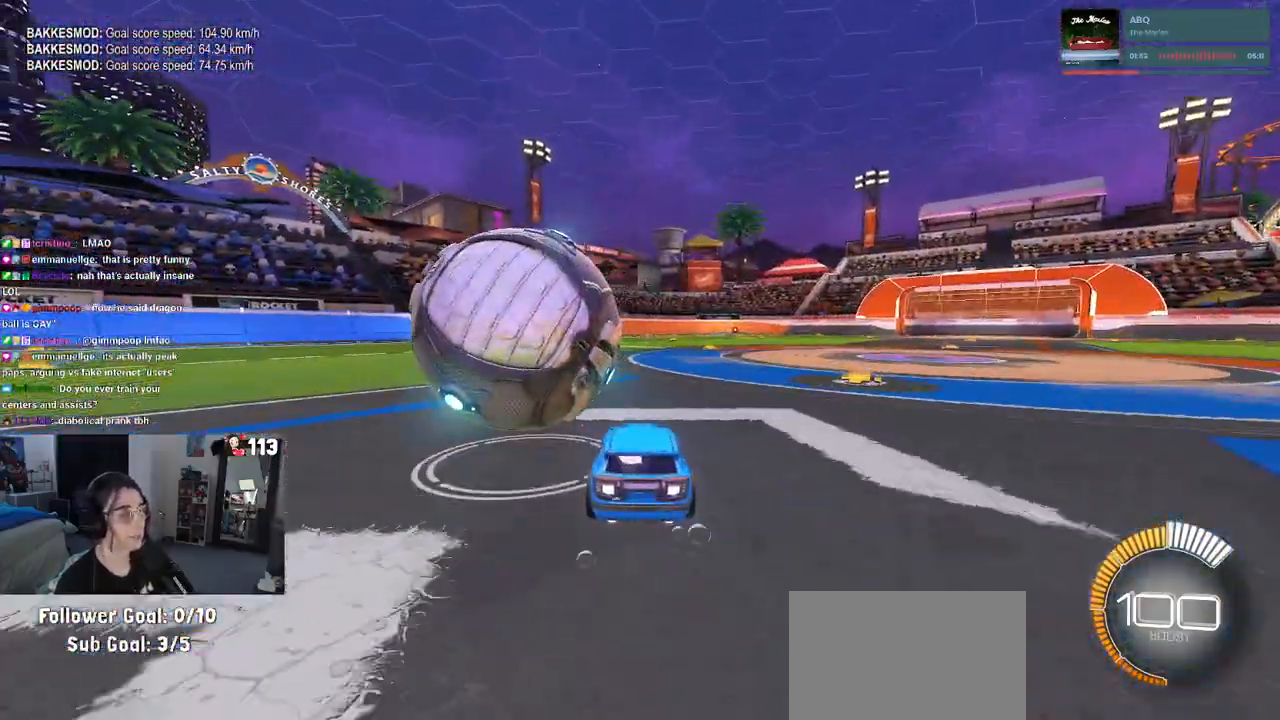
{"buttons": [], "left_stick": "left", "right_stick": "center", "events": [[83, "left_stick", "left"], [233, "R2", "up"], [283, "R2", "down"], [417, "R1", "up"], [450, "R2", "up"]]}
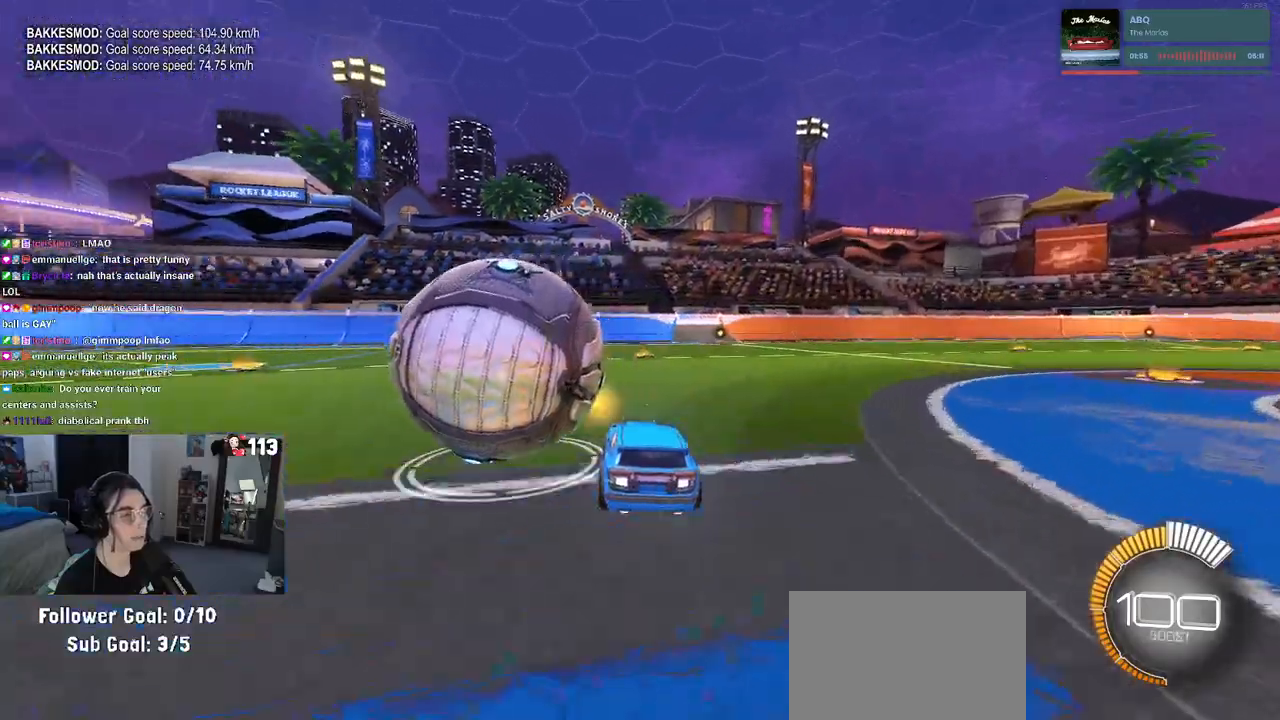
{"buttons": ["TRIANGLE", "R1", "R2"], "left_stick": "center", "right_stick": "center", "events": [[67, "L2", "down"], [233, "L2", "up"], [283, "R2", "down"], [367, "left_stick", "center"], [417, "R1", "down"], [433, "TRIANGLE", "down"]]}
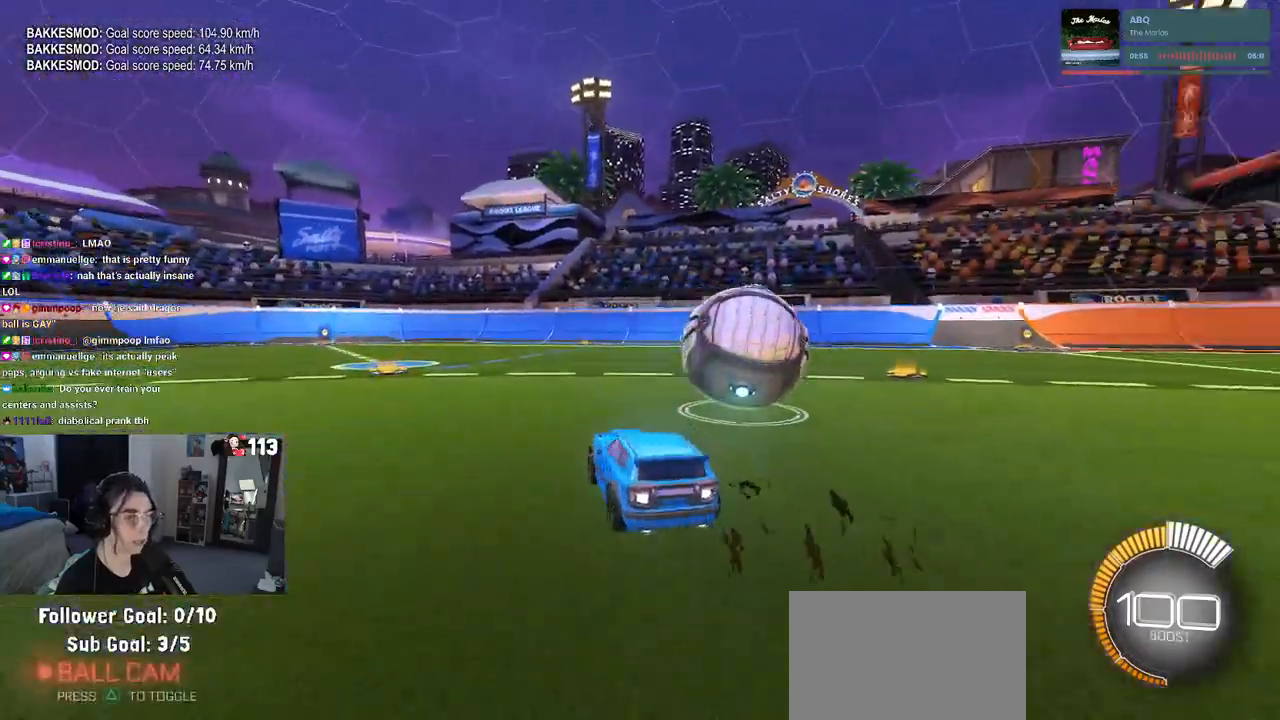
{"buttons": ["R1", "R2"], "left_stick": "center", "right_stick": "center", "events": [[17, "left_stick", "right"], [100, "TRIANGLE", "up"], [400, "left_stick", "center"]]}
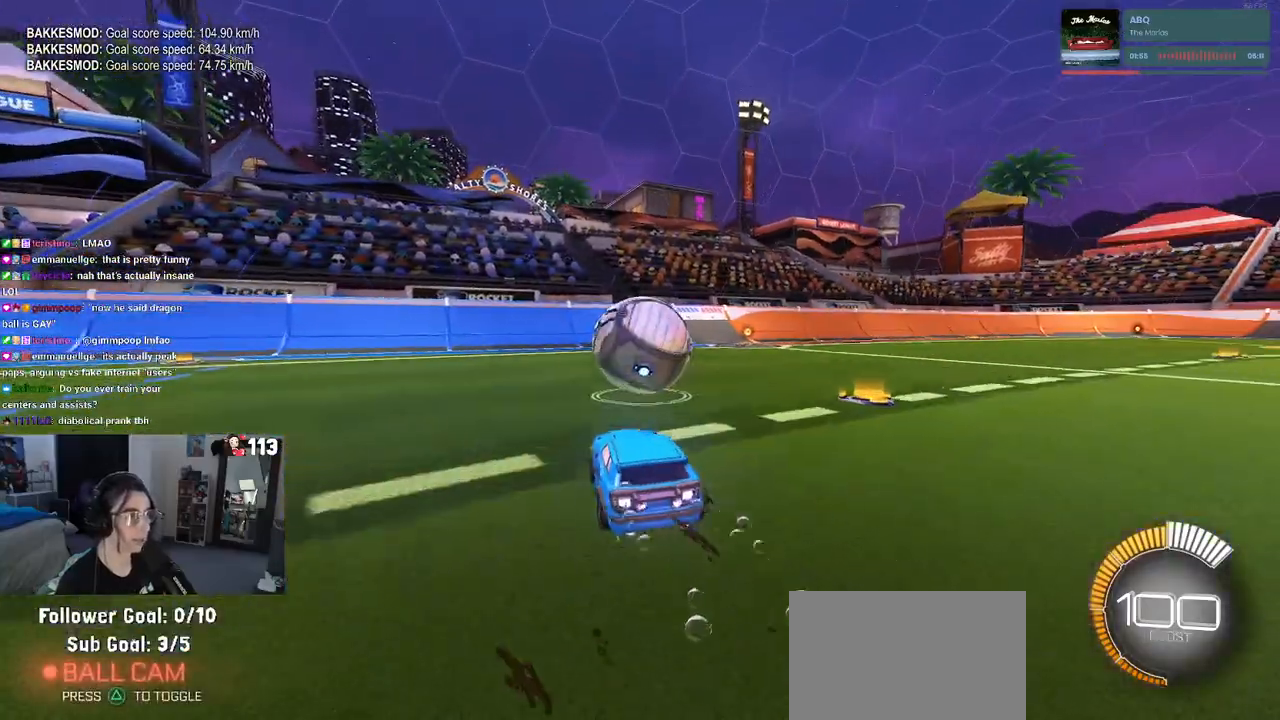
{"buttons": ["R2"], "left_stick": "center", "right_stick": "center", "events": [[150, "left_stick", "left"], [183, "R1", "up"], [233, "left_stick", "center"]]}
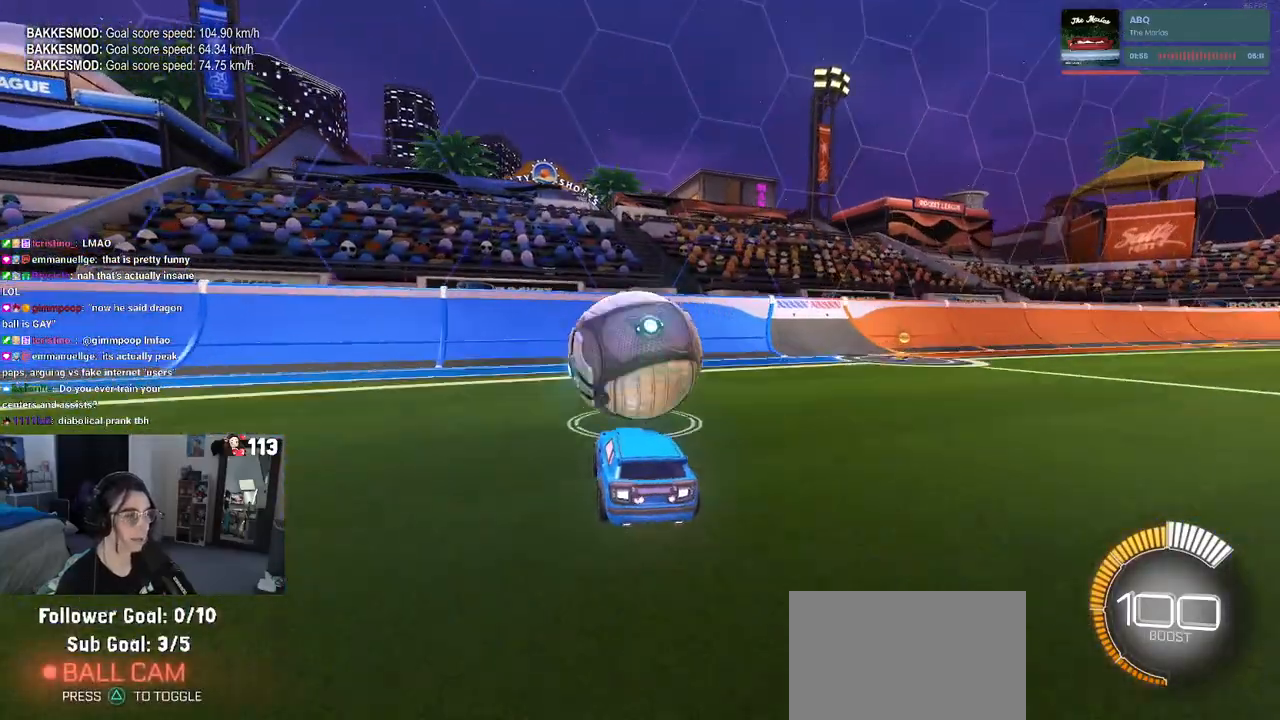
{"buttons": ["R2"], "left_stick": "center", "right_stick": "center", "events": [[183, "left_stick", "left"], [417, "left_stick", "center"]]}
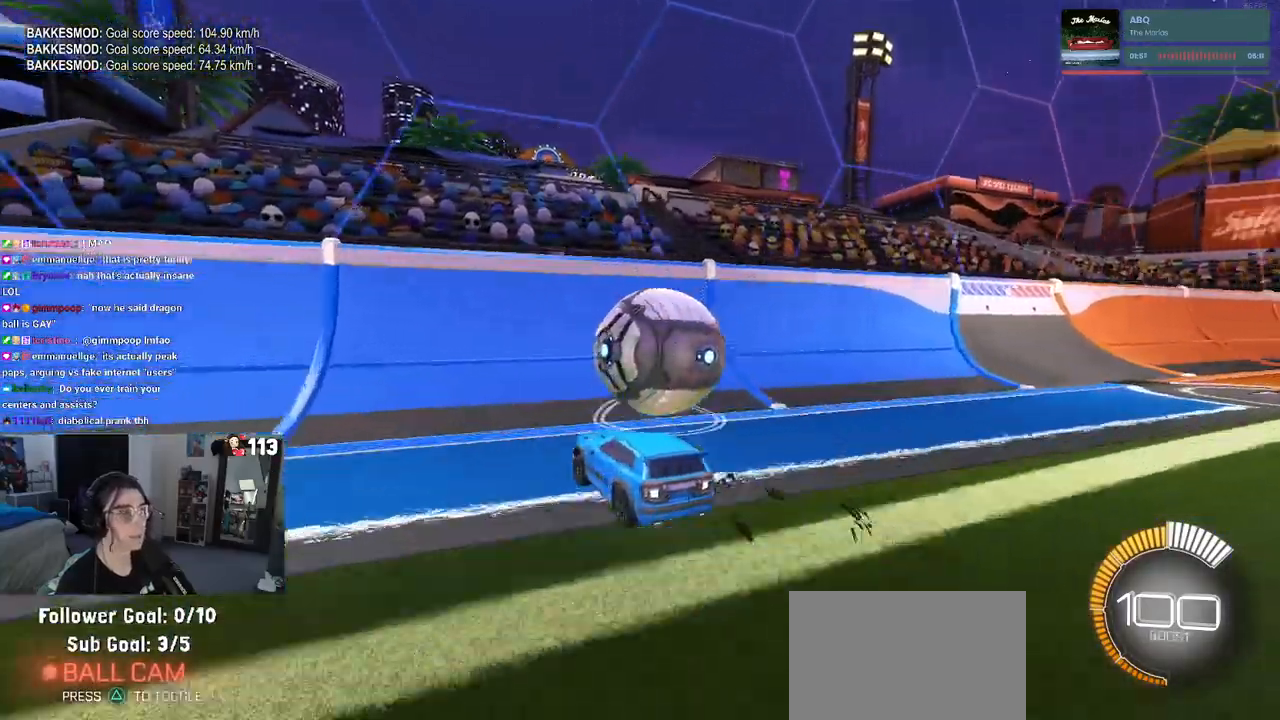
{"buttons": ["R1", "R2"], "left_stick": "right", "right_stick": "center", "events": [[67, "left_stick", "right"], [183, "R1", "down"]]}
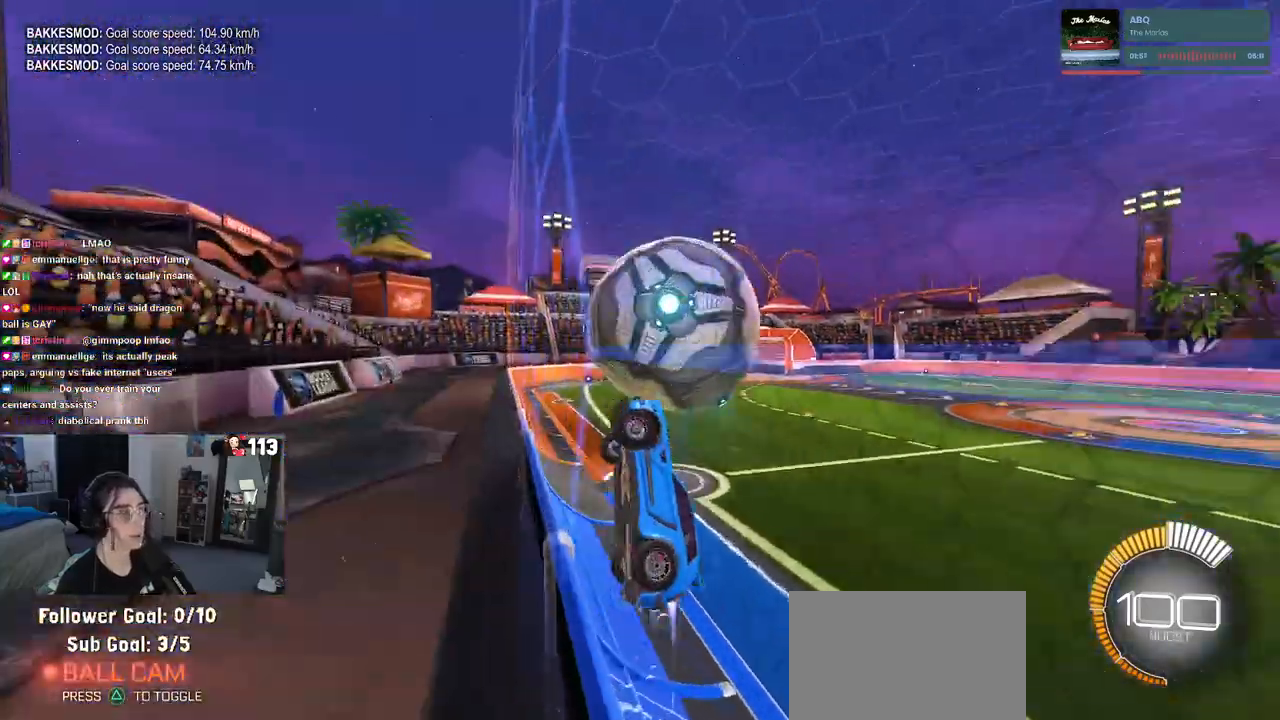
{"buttons": ["L1", "R2"], "left_stick": "down", "right_stick": "center", "events": [[83, "R1", "up"], [100, "left_stick", "center"], [183, "R2", "up"], [267, "R2", "down"], [317, "CROSS", "down"], [400, "L1", "down"], [400, "left_stick", "down-right"], [483, "CROSS", "up"], [500, "left_stick", "down"]]}
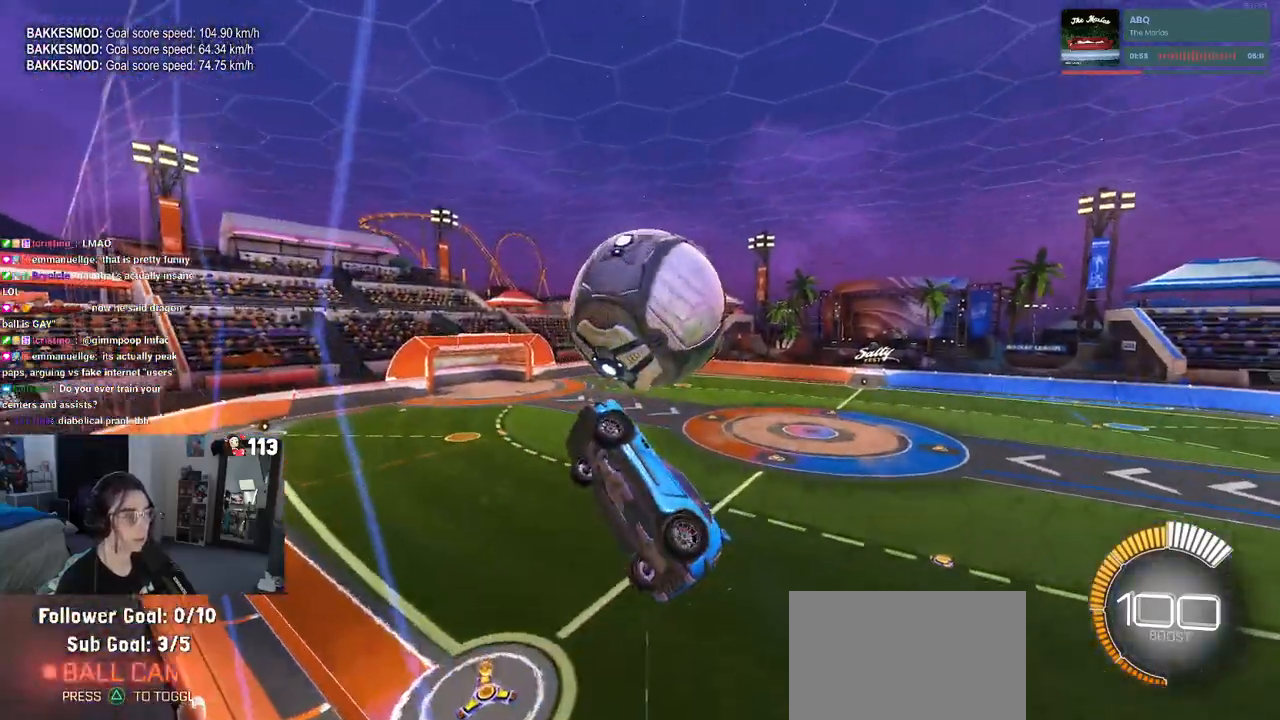
{"buttons": ["L1", "R1"], "left_stick": "left", "right_stick": "center", "events": [[50, "R2", "up"], [117, "left_stick", "down-right"], [267, "left_stick", "right"], [400, "left_stick", "center"], [433, "R1", "down"], [450, "left_stick", "left"]]}
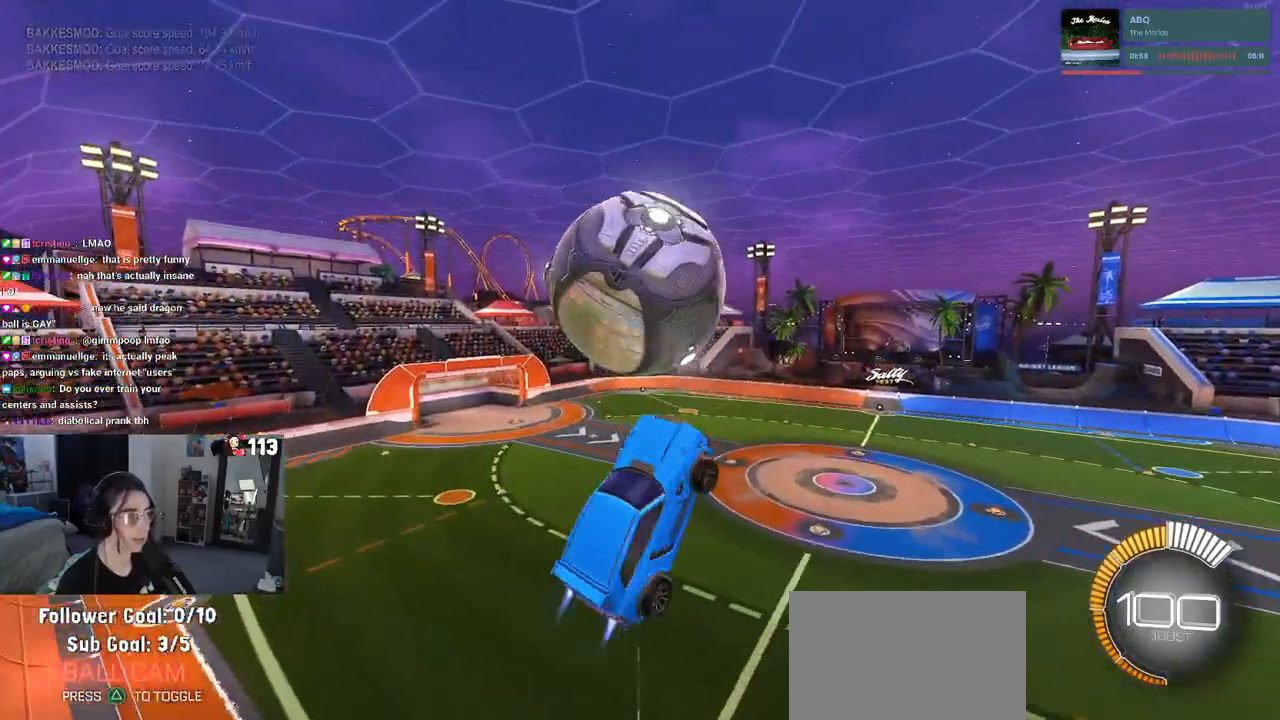
{"buttons": ["L1"], "left_stick": "right", "right_stick": "center", "events": [[50, "left_stick", "down-left"], [300, "R1", "up"], [383, "left_stick", "center"], [433, "left_stick", "right"]]}
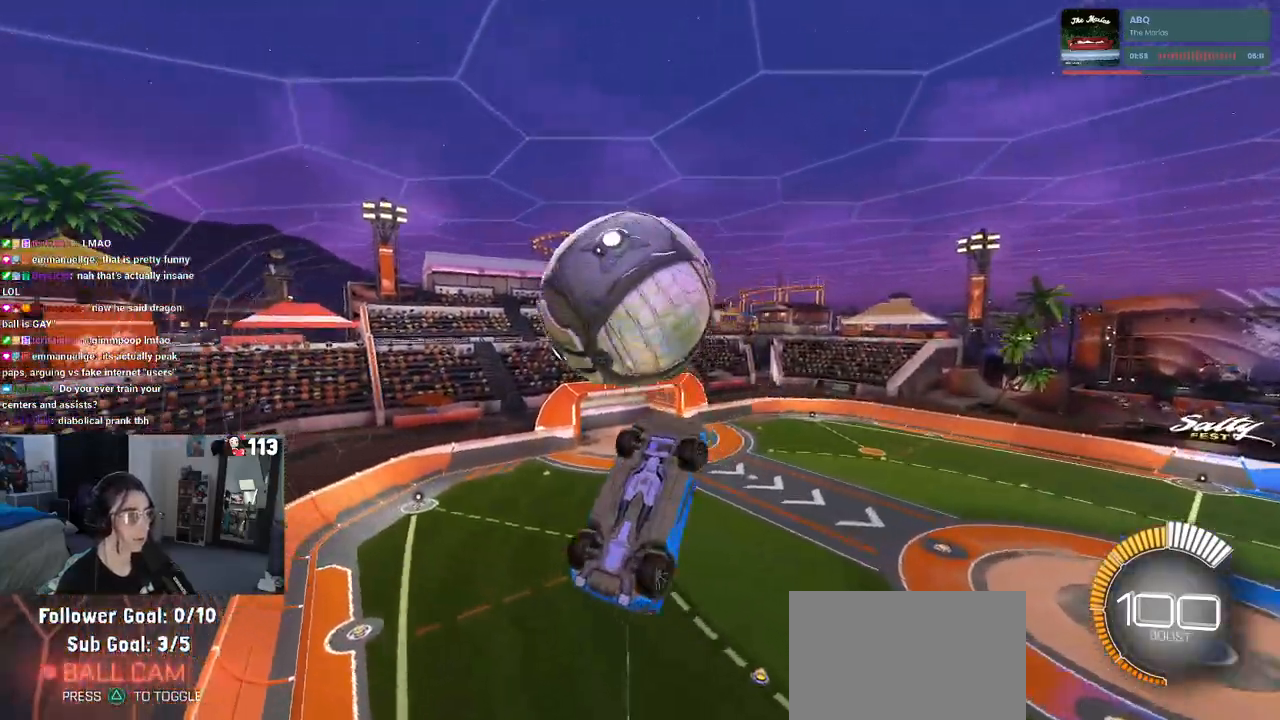
{"buttons": [], "left_stick": "center", "right_stick": "center", "events": [[33, "left_stick", "up-right"], [233, "left_stick", "center"], [333, "L1", "up"], [350, "left_stick", "up-left"], [383, "CROSS", "down"], [483, "left_stick", "center"], [500, "CROSS", "up"]]}
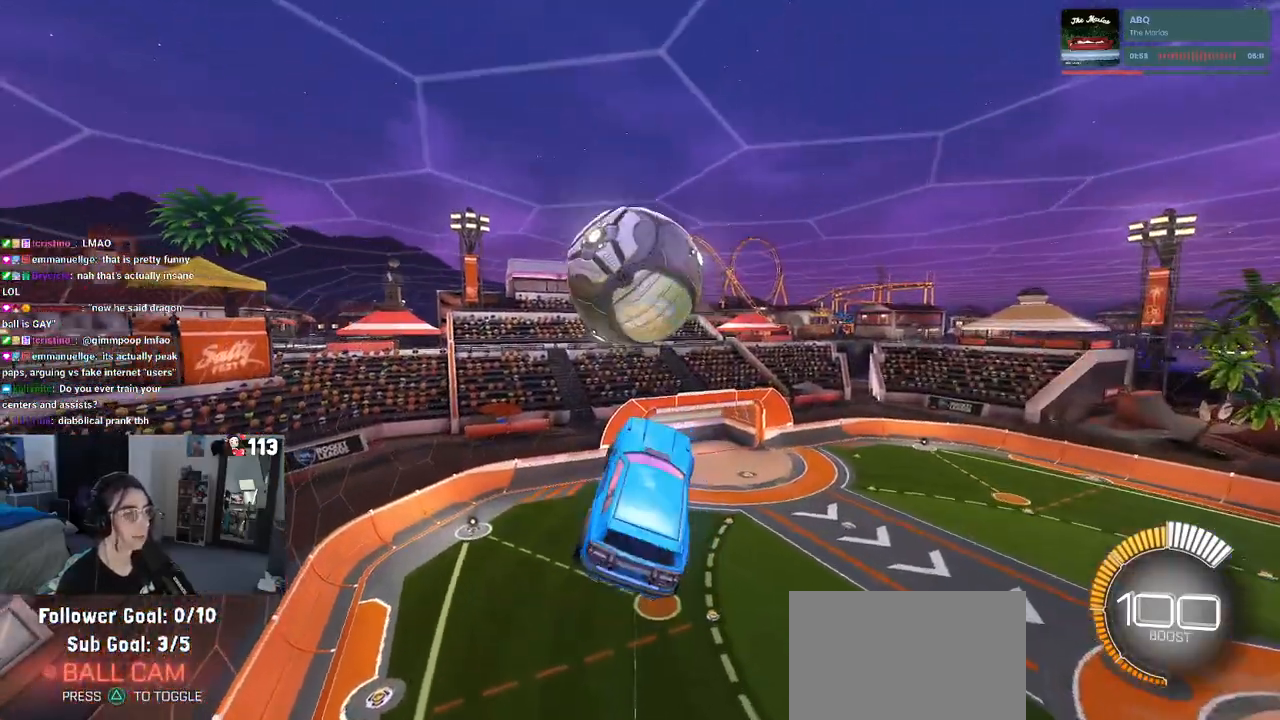
{"buttons": ["L1"], "left_stick": "down", "right_stick": "center", "events": [[17, "left_stick", "up-left"], [33, "left_stick", "down-right"], [250, "R1", "down"], [267, "L1", "down"], [283, "left_stick", "left"], [400, "left_stick", "down"], [417, "R1", "up"]]}
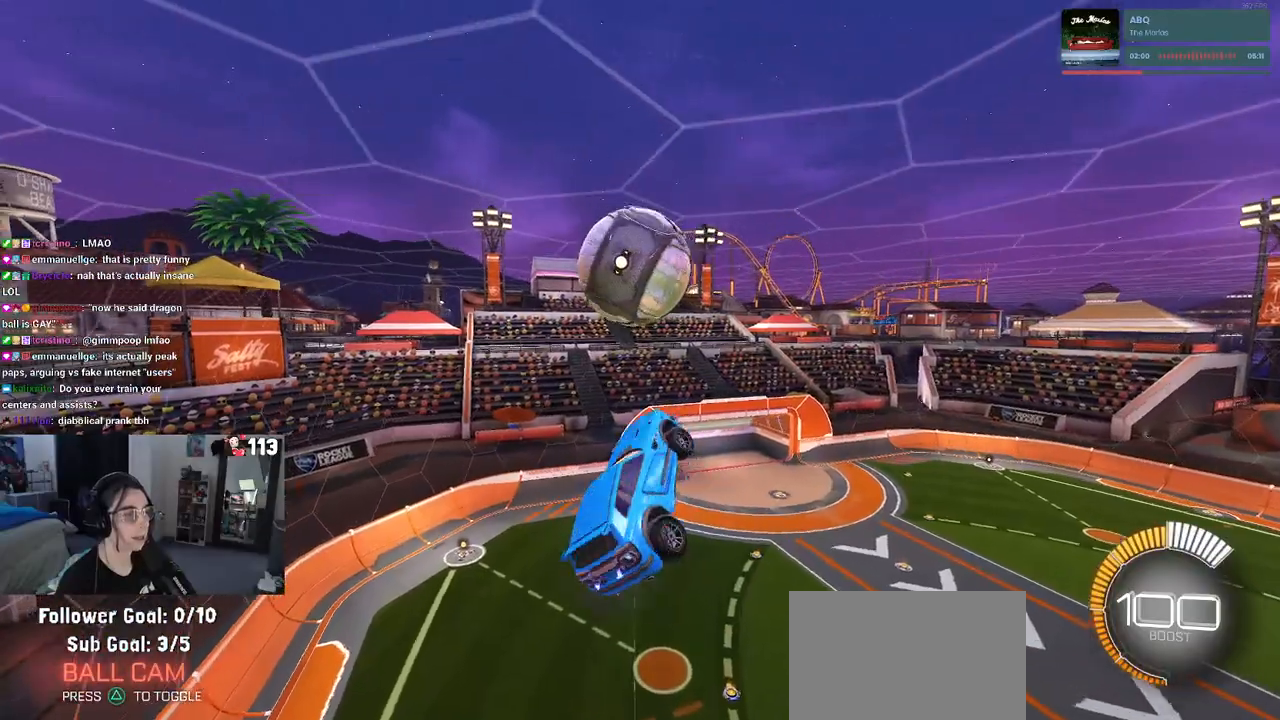
{"buttons": ["R1"], "left_stick": "down-left", "right_stick": "center", "events": [[33, "R1", "down"], [50, "left_stick", "right"], [133, "L1", "up"], [183, "left_stick", "center"], [350, "left_stick", "down-left"]]}
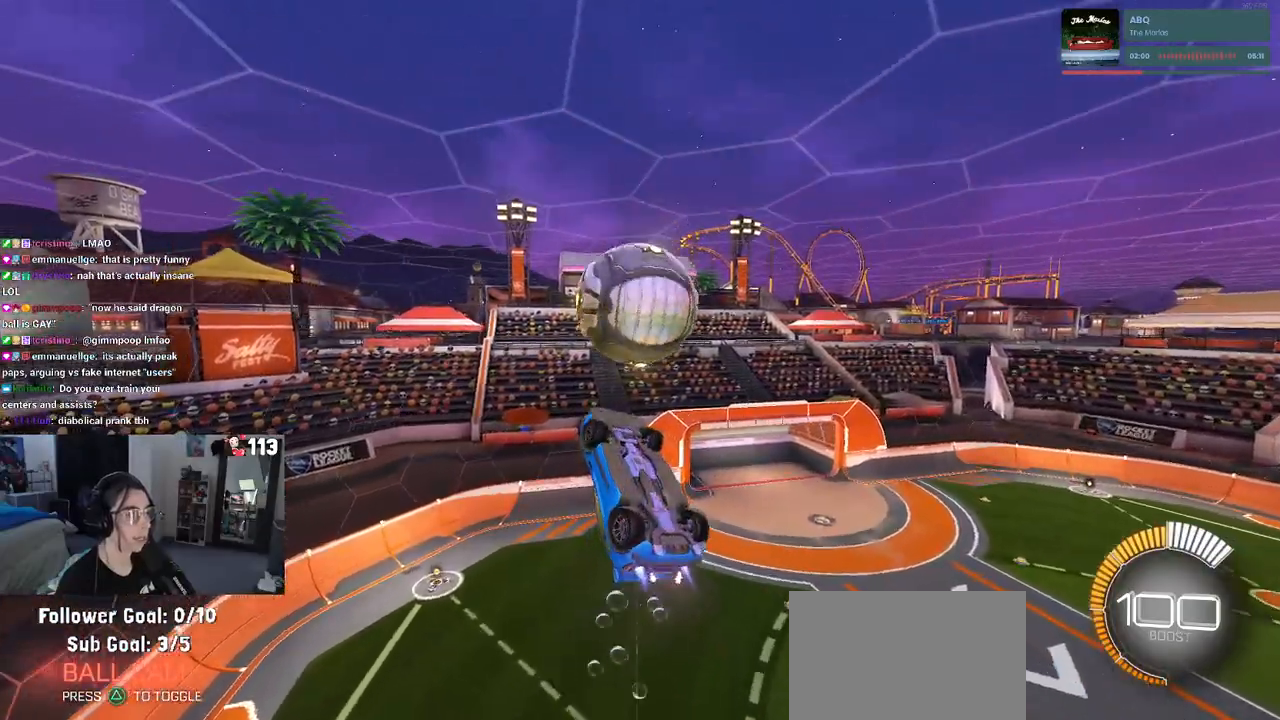
{"buttons": ["R1"], "left_stick": "up", "right_stick": "center", "events": [[317, "left_stick", "center"], [483, "left_stick", "up"]]}
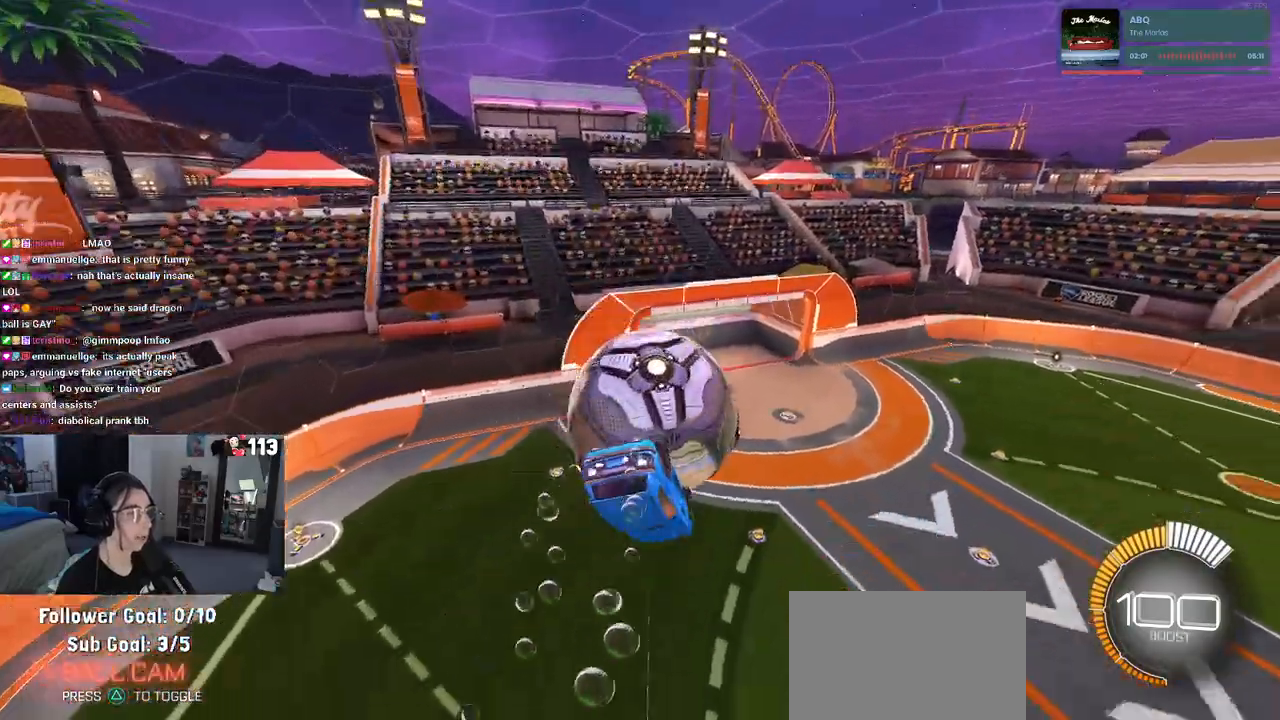
{"buttons": ["R1"], "left_stick": "down", "right_stick": "center", "events": [[33, "left_stick", "up-left"], [133, "CROSS", "down"], [267, "CROSS", "up"], [333, "left_stick", "down-left"], [383, "left_stick", "down"]]}